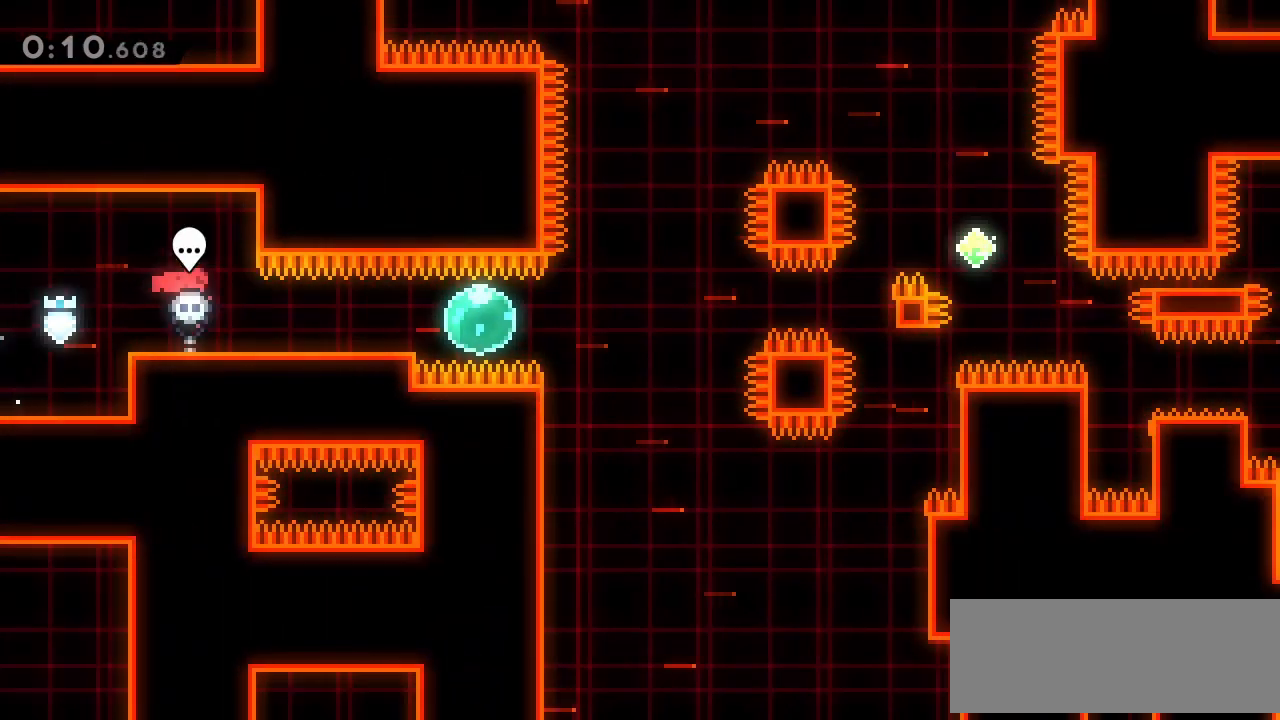
Gameplay with keyboard; each line is a JSON object with the keys held at the frame after it. "events" lists presses ("down") and releases ("up") of "dash", "demo", "down", "grab", "jump", "jump2", "jump3", "jump4", "left", "pause", "right" and "up" between this image and that frame as [ms after this image, input, new state], when the widget could be followed in between. No other keys are recorded. Mouse input is not recorded. Key names are as the overlay labels them; some are game actions (e.g. jump) rather than physical keys.
{"keys": ["right"], "events": [[333, "dash", "down"], [433, "dash", "up"]]}
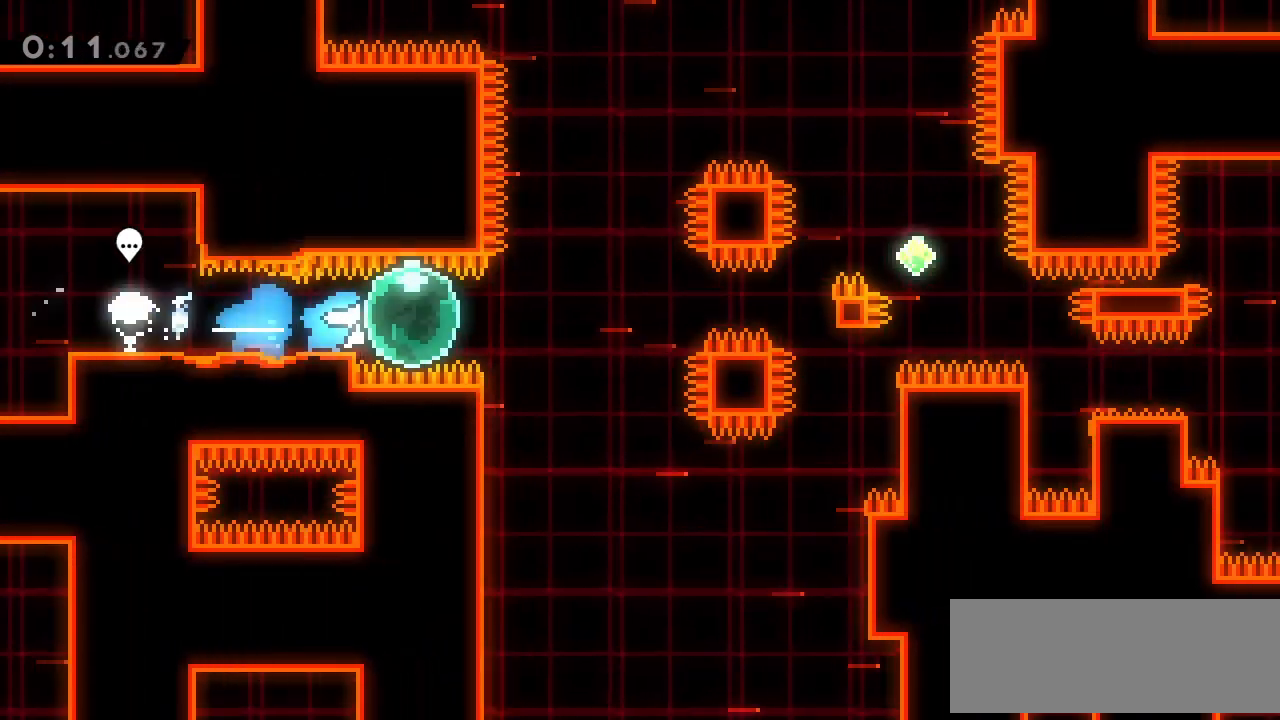
{"keys": ["jump2", "right"], "events": [[33, "demo", "down"], [67, "jump", "down"], [200, "demo", "up"], [200, "jump", "up"], [300, "dash", "down"], [367, "dash", "up"], [467, "jump2", "down"]]}
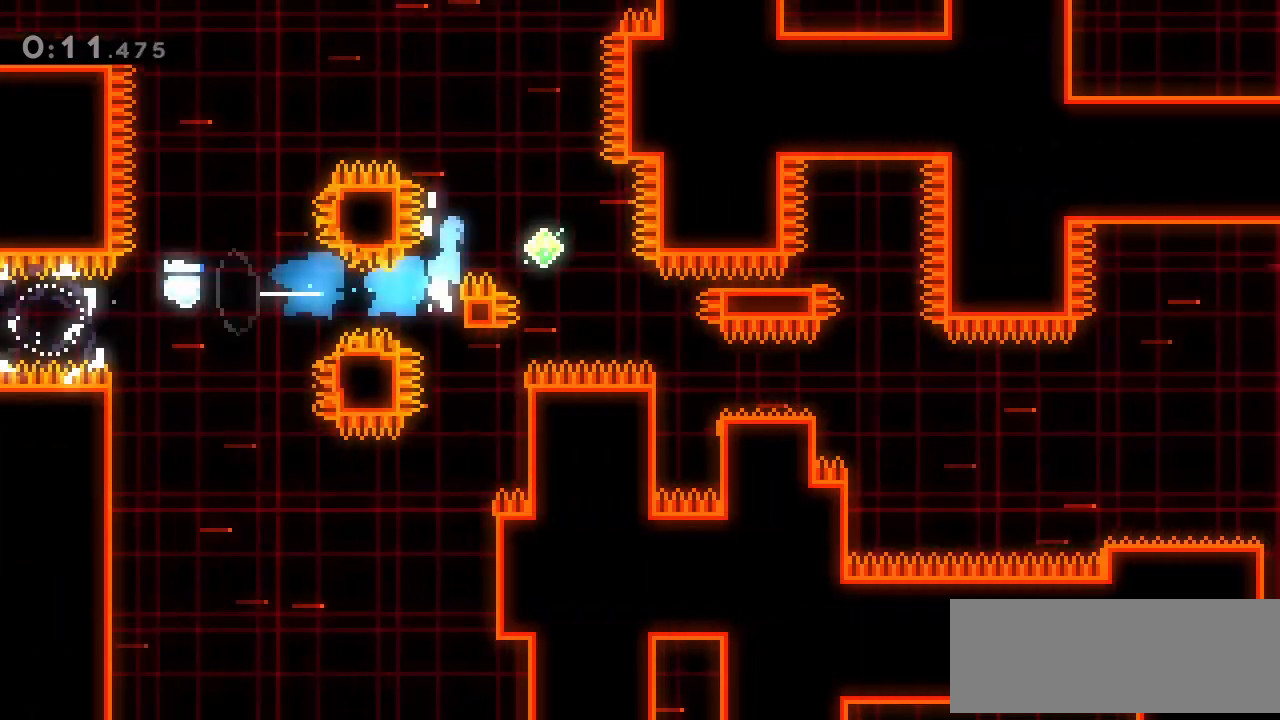
{"keys": ["dash", "down", "right"], "events": [[100, "dash", "down"], [100, "down", "down"], [100, "jump2", "up"], [233, "dash", "up"], [433, "jump", "down"], [467, "dash", "down"], [500, "jump", "up"]]}
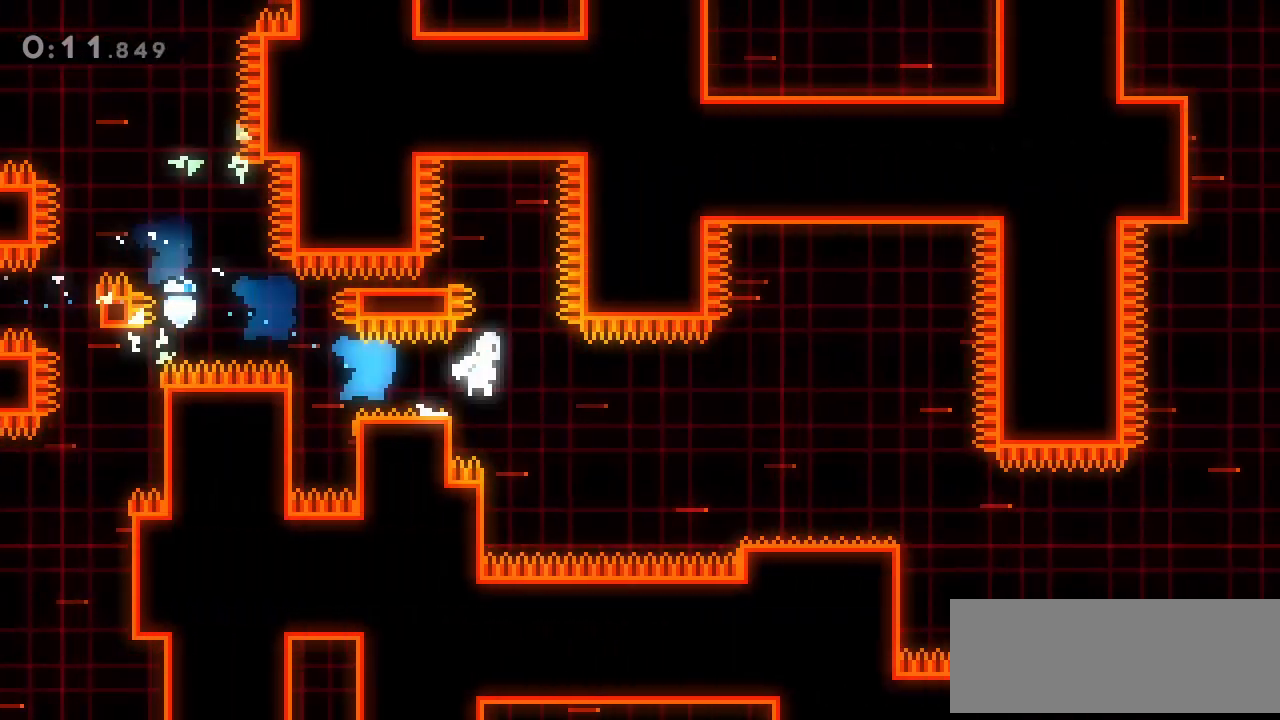
{"keys": ["down", "right"], "events": [[67, "dash", "up"], [300, "jump", "down"], [333, "dash", "down"], [400, "jump", "up"], [433, "dash", "up"]]}
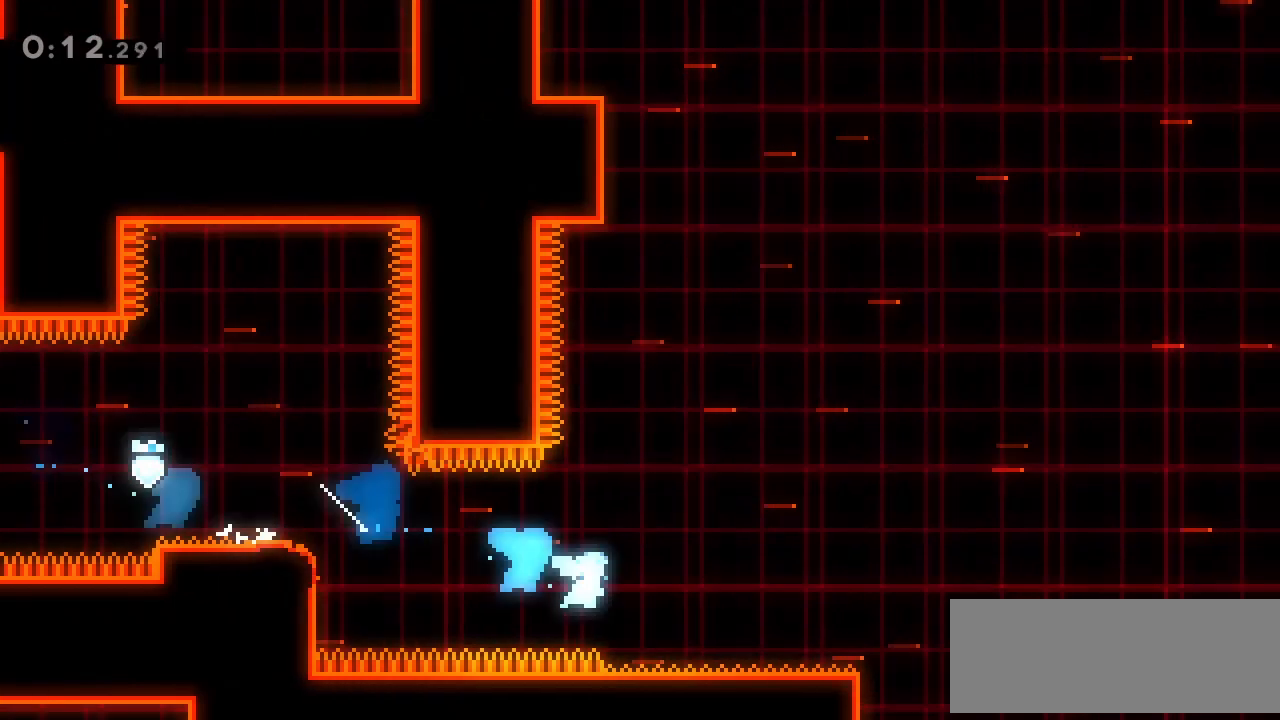
{"keys": ["jump", "right"], "events": [[67, "down", "up"], [167, "jump", "down"]]}
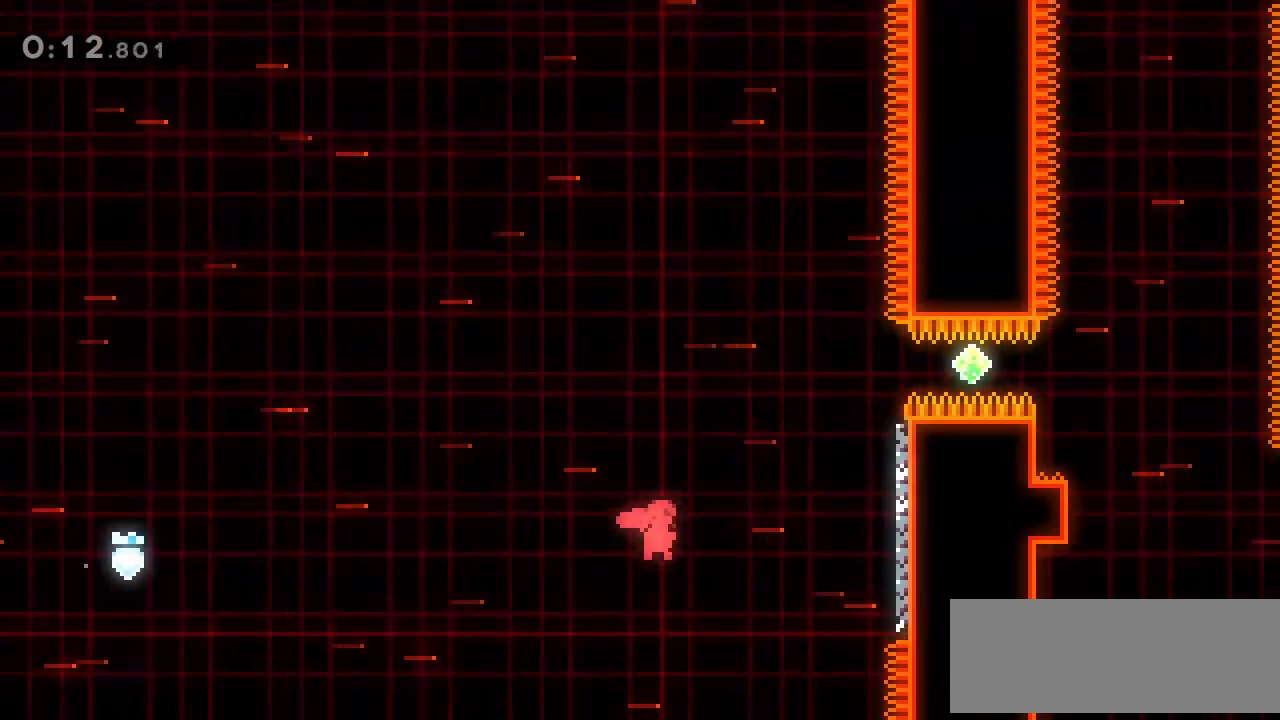
{"keys": ["jump", "right"], "events": [[133, "jump", "up"], [133, "right", "up"], [200, "jump", "down"], [367, "right", "down"]]}
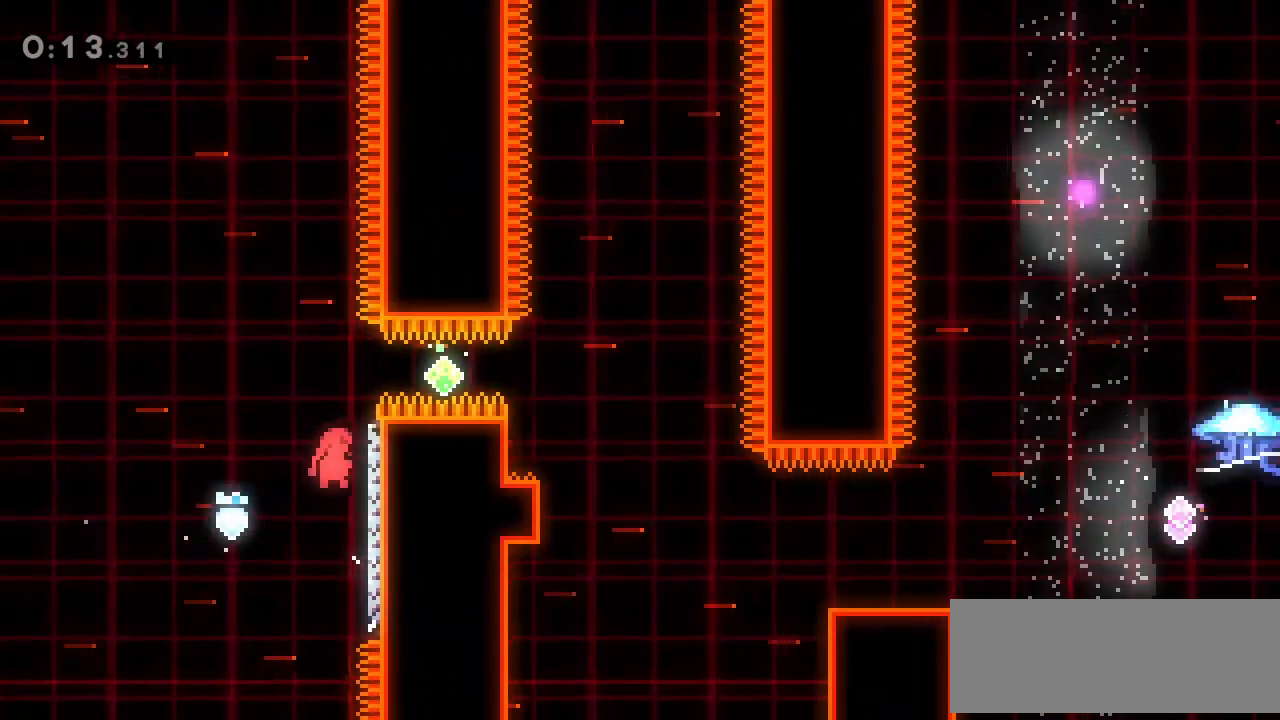
{"keys": ["jump", "right"], "events": [[100, "jump", "up"], [100, "right", "up"], [200, "jump", "down"], [500, "right", "down"]]}
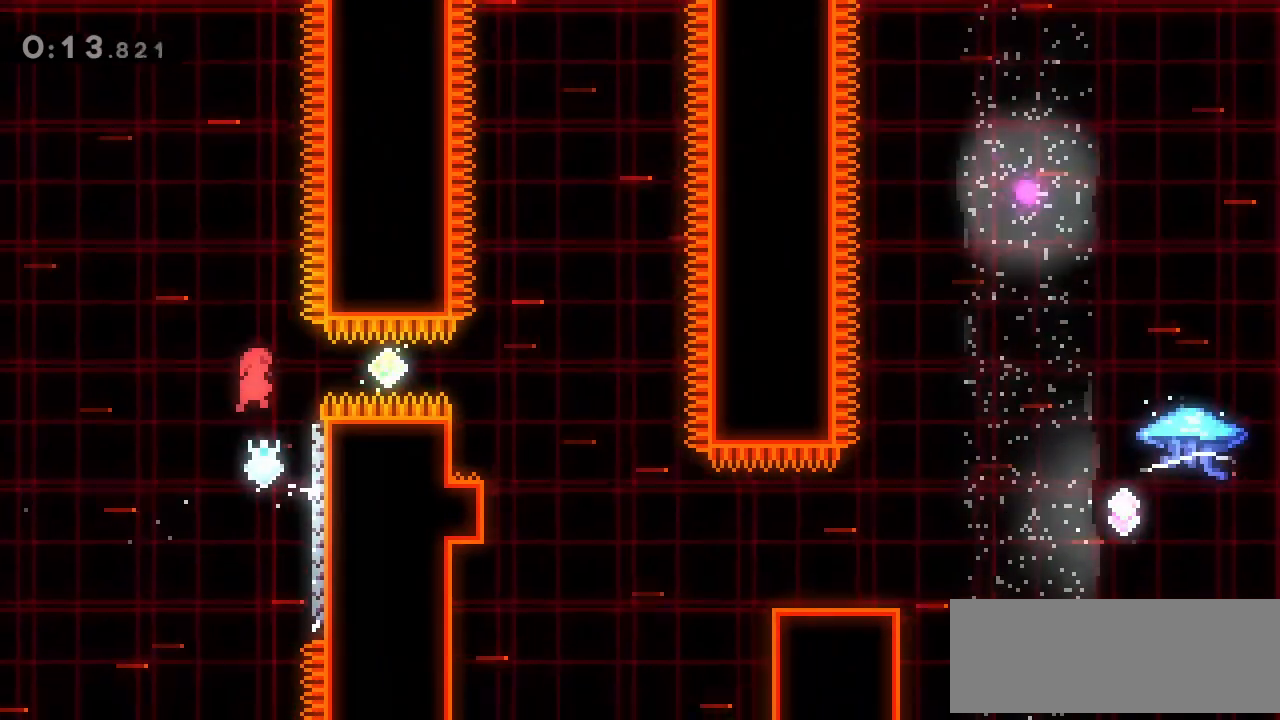
{"keys": ["jump"], "events": [[167, "jump", "up"], [167, "right", "up"], [267, "jump", "down"]]}
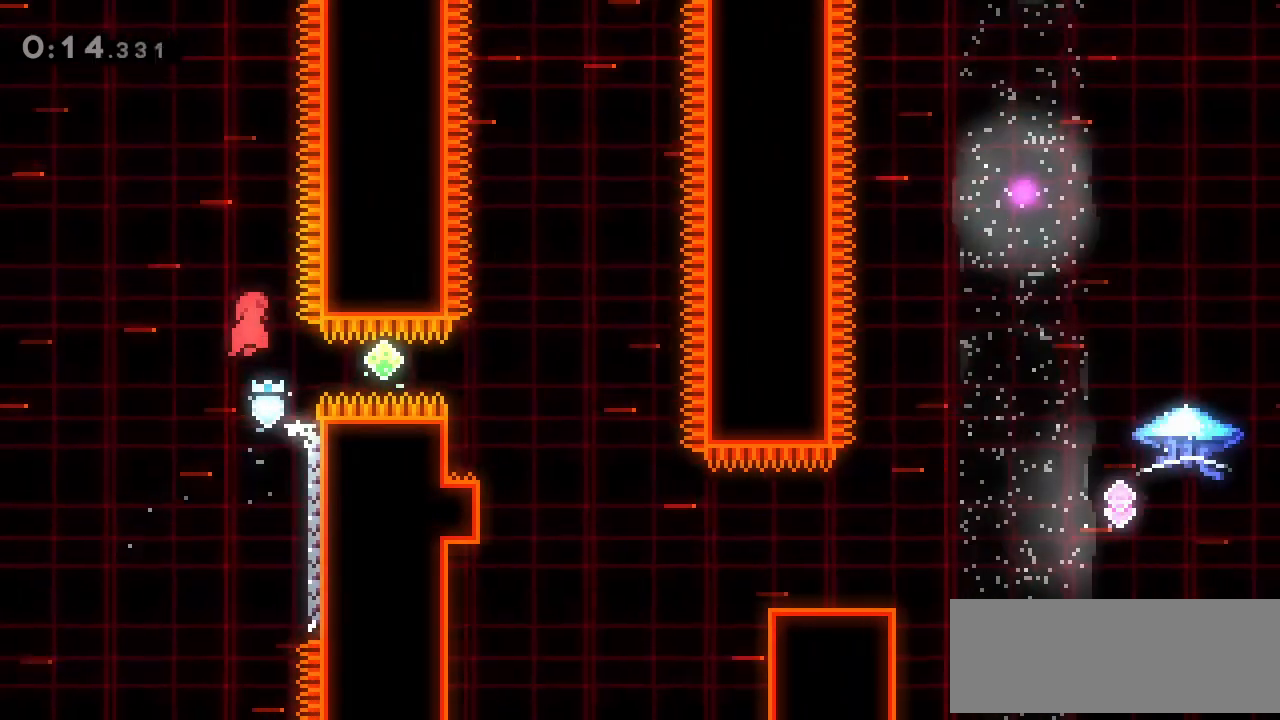
{"keys": ["right"], "events": [[200, "right", "down"], [267, "demo", "down"], [267, "jump", "up"], [433, "demo", "up"]]}
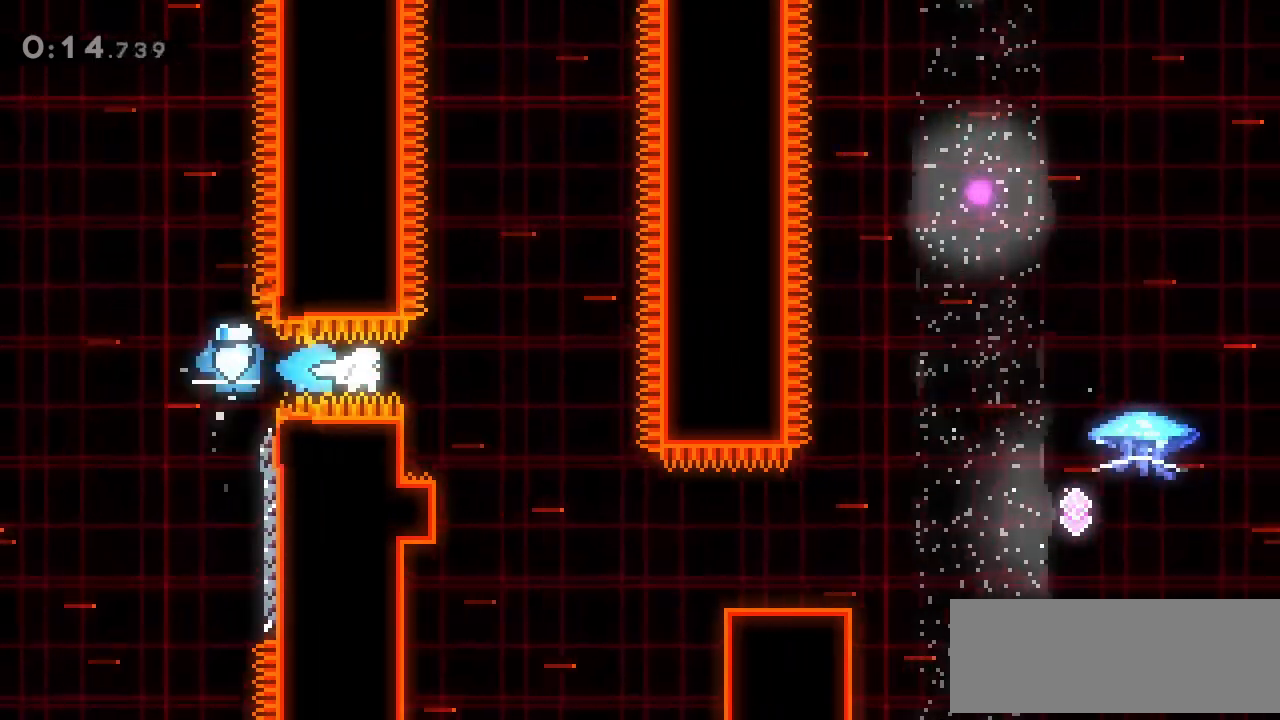
{"keys": ["dash", "down", "jump", "right"], "events": [[167, "down", "down"], [167, "right", "up"], [200, "left", "down"], [233, "dash", "down"], [400, "dash", "up"], [400, "right", "down"], [433, "jump", "down"], [433, "left", "up"], [467, "dash", "down"]]}
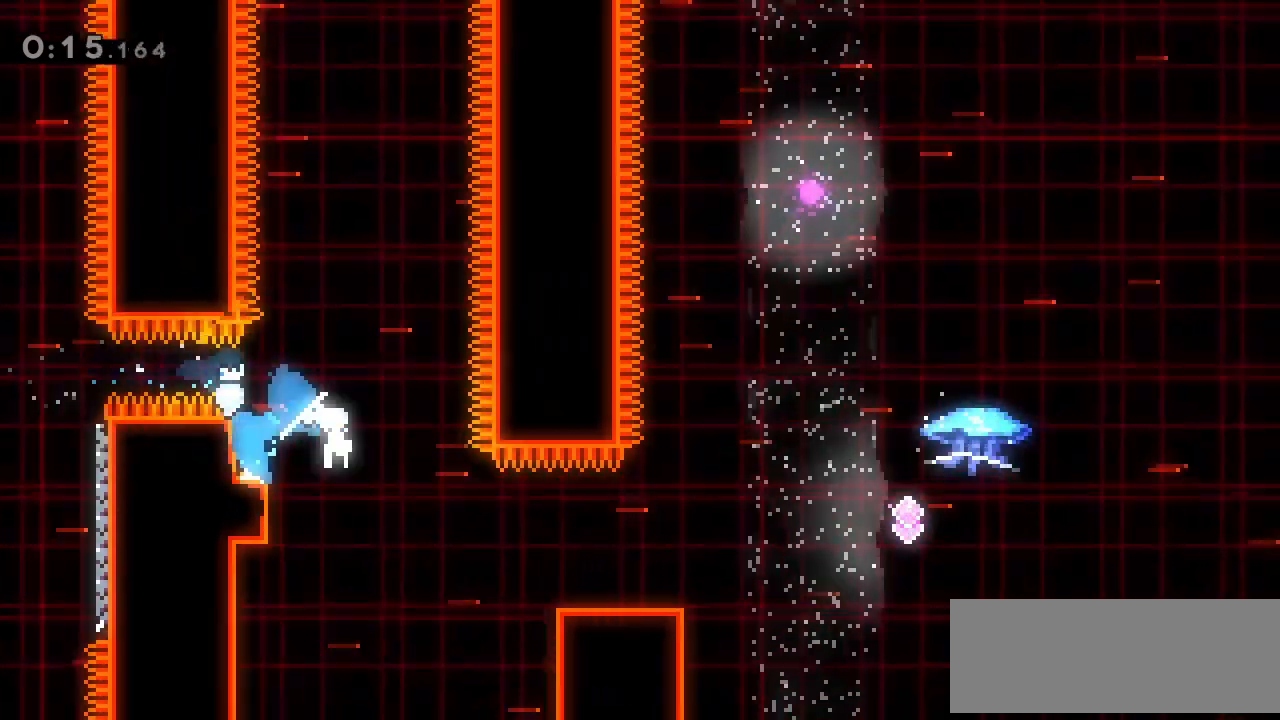
{"keys": ["grab", "right", "up"], "events": [[33, "jump", "up"], [67, "dash", "up"], [200, "down", "up"], [300, "jump", "down"], [300, "up", "down"], [367, "dash", "down"], [400, "grab", "down"], [400, "jump", "up"], [467, "dash", "up"]]}
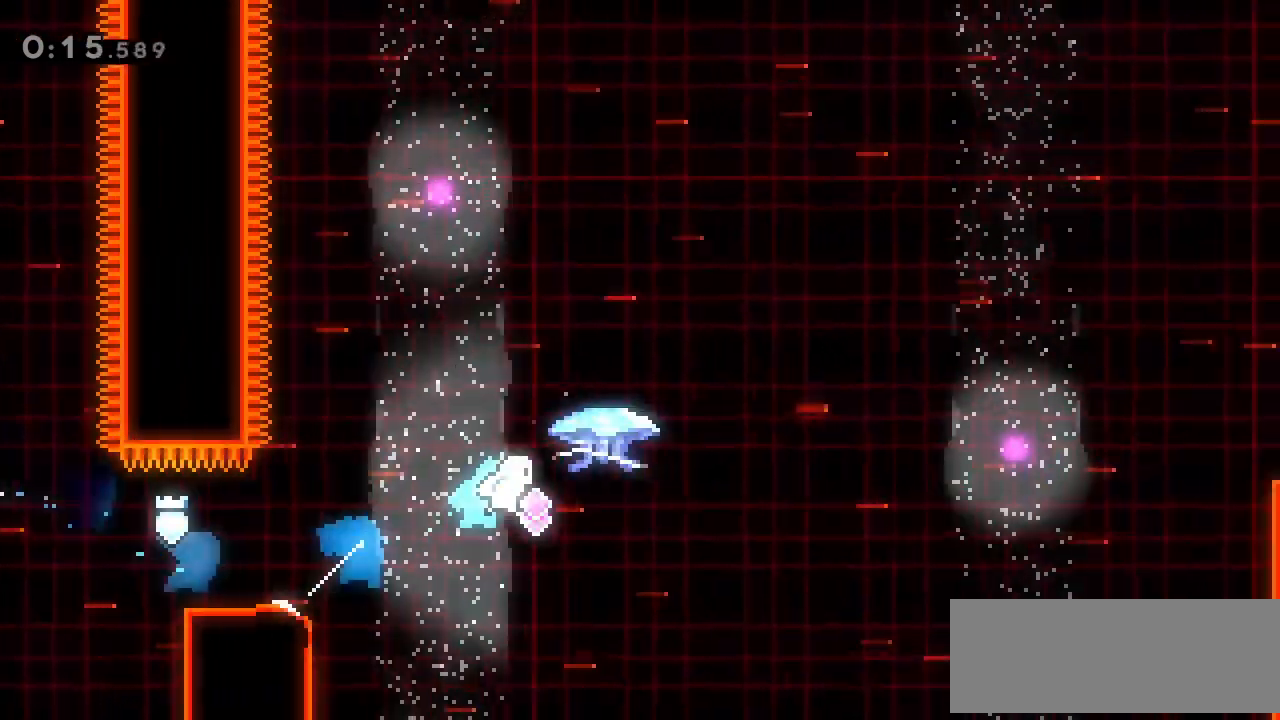
{"keys": ["dash", "down", "left", "right"], "events": [[367, "left", "down"], [367, "right", "up"], [367, "up", "up"], [433, "grab", "up"], [467, "down", "down"], [500, "dash", "down"], [500, "right", "down"]]}
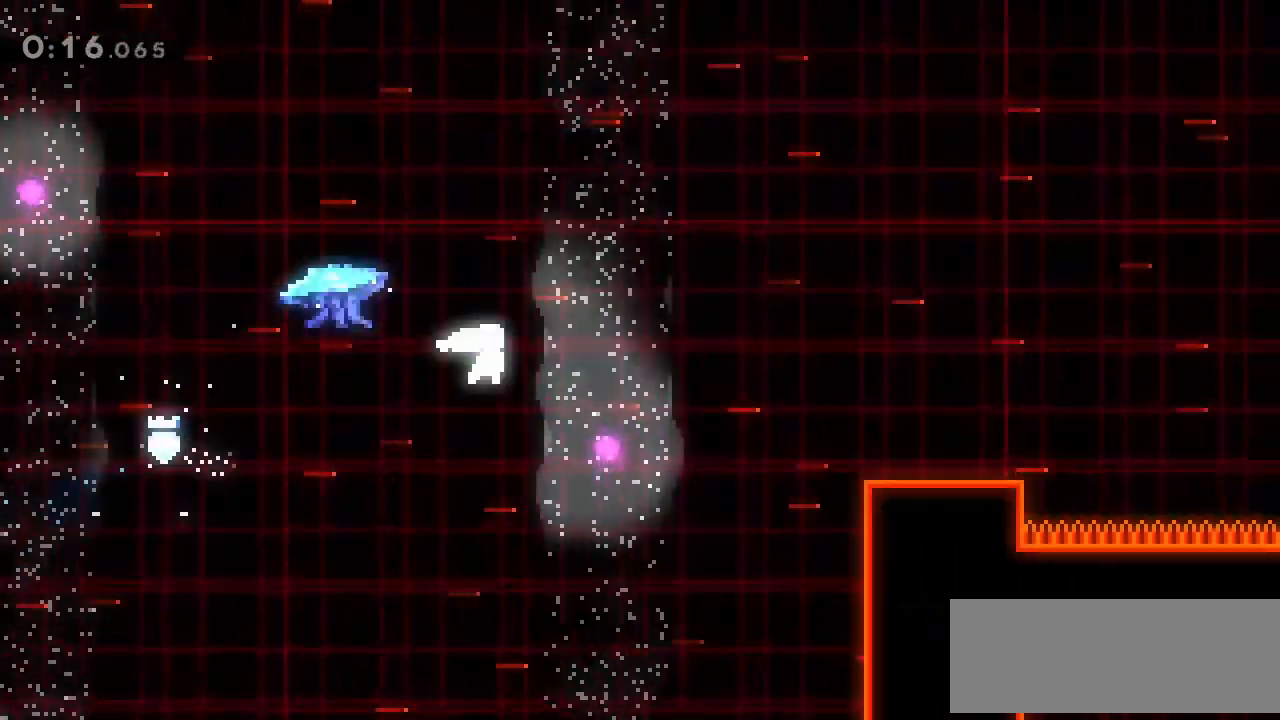
{"keys": ["grab", "right"], "events": [[67, "grab", "down"], [67, "left", "up"], [100, "dash", "up"], [233, "down", "up"]]}
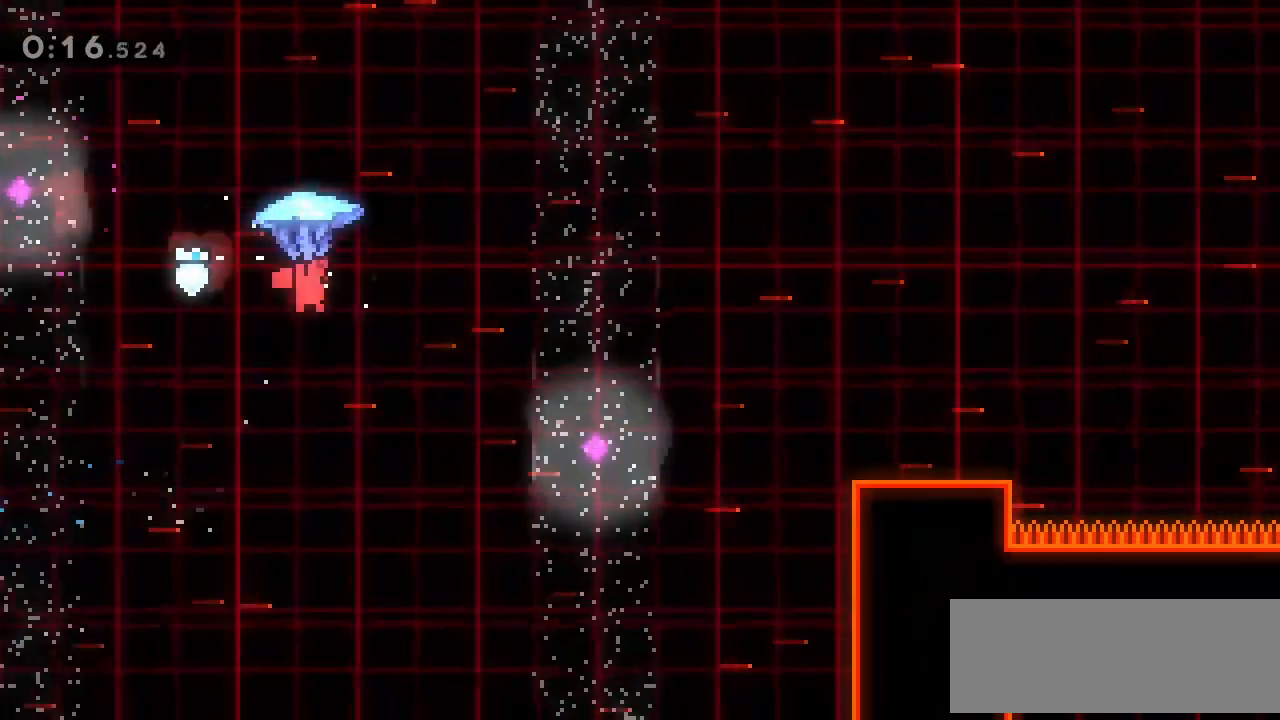
{"keys": ["jump", "right"], "events": [[67, "left", "down"], [67, "right", "up"], [133, "grab", "up"], [167, "dash", "down"], [167, "down", "down"], [167, "right", "down"], [200, "left", "up"], [267, "dash", "up"], [300, "down", "up"], [500, "jump", "down"]]}
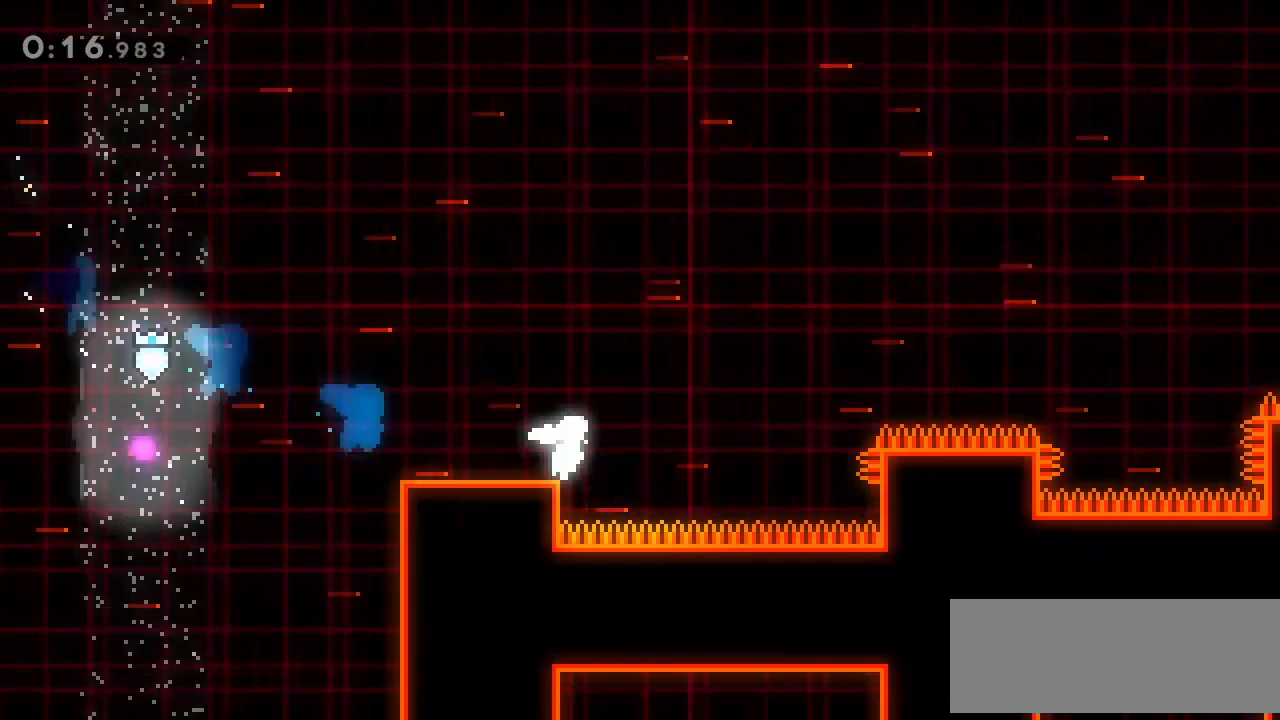
{"keys": ["jump", "right"], "events": []}
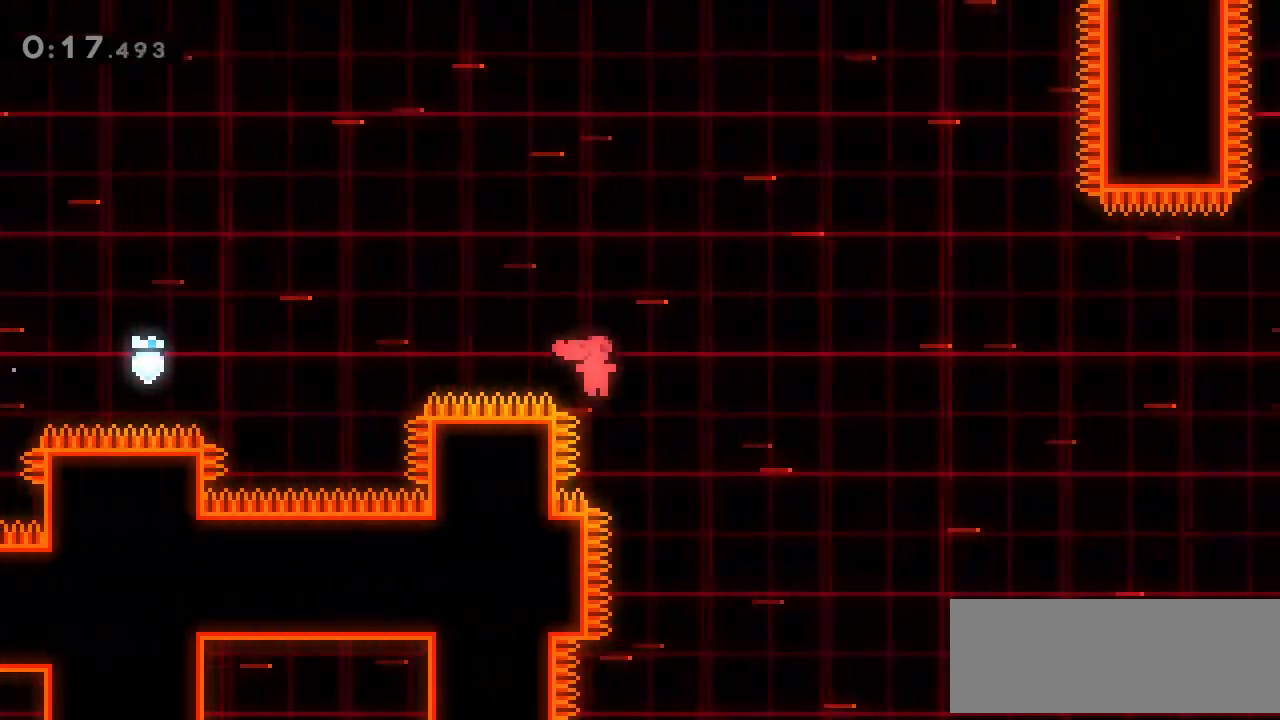
{"keys": ["dash", "right", "up"], "events": [[400, "up", "down"], [433, "dash", "down"], [433, "jump", "up"]]}
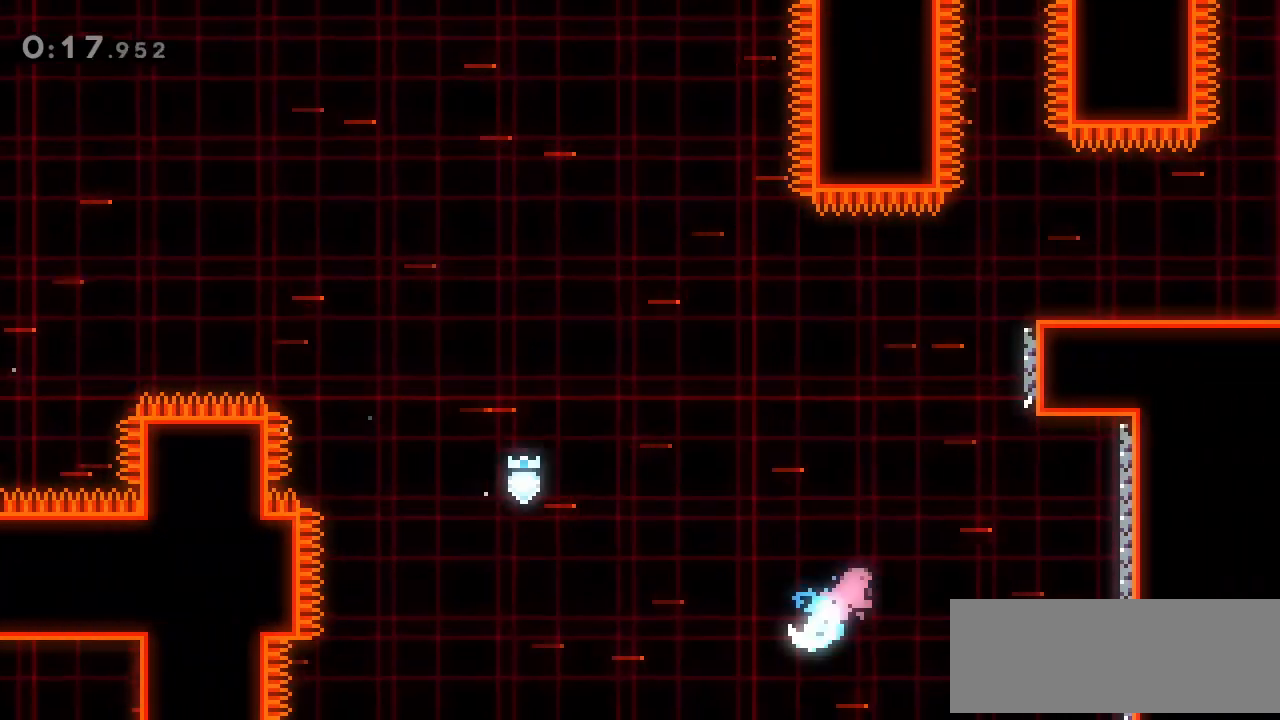
{"keys": [], "events": [[33, "dash", "up"], [67, "up", "up"], [500, "right", "up"]]}
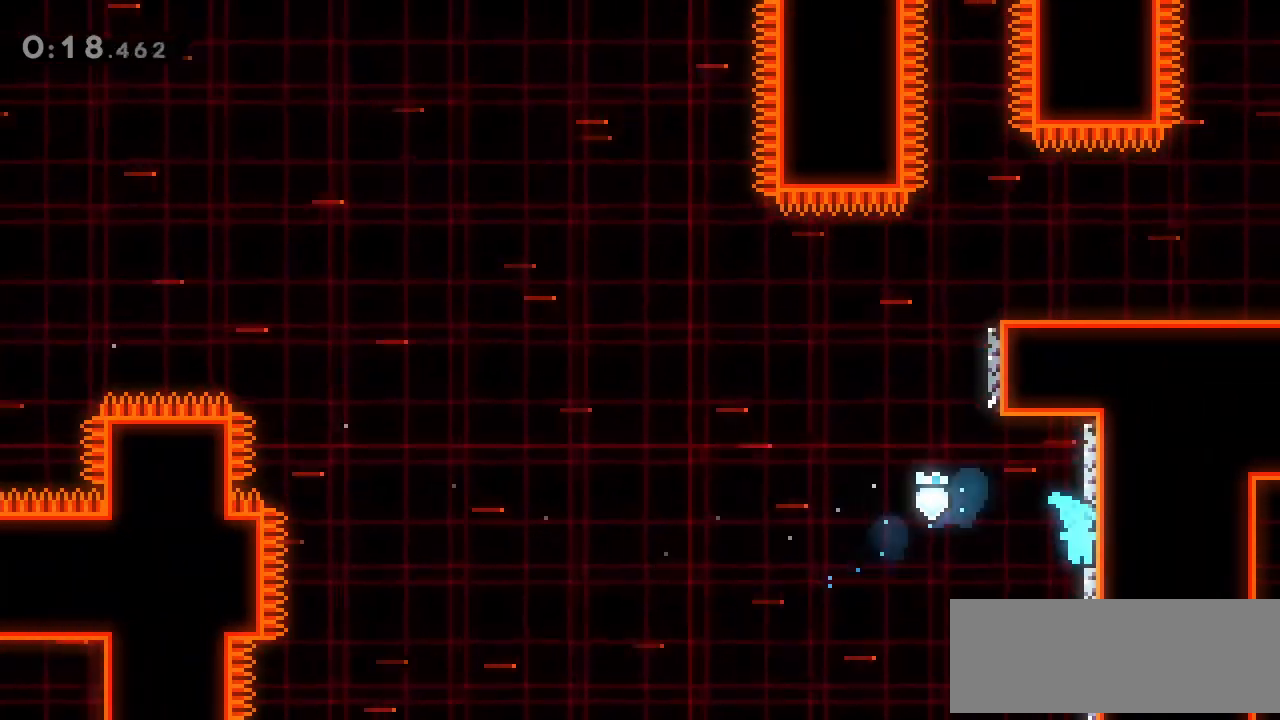
{"keys": ["jump", "right"], "events": [[100, "jump", "down"], [367, "right", "down"]]}
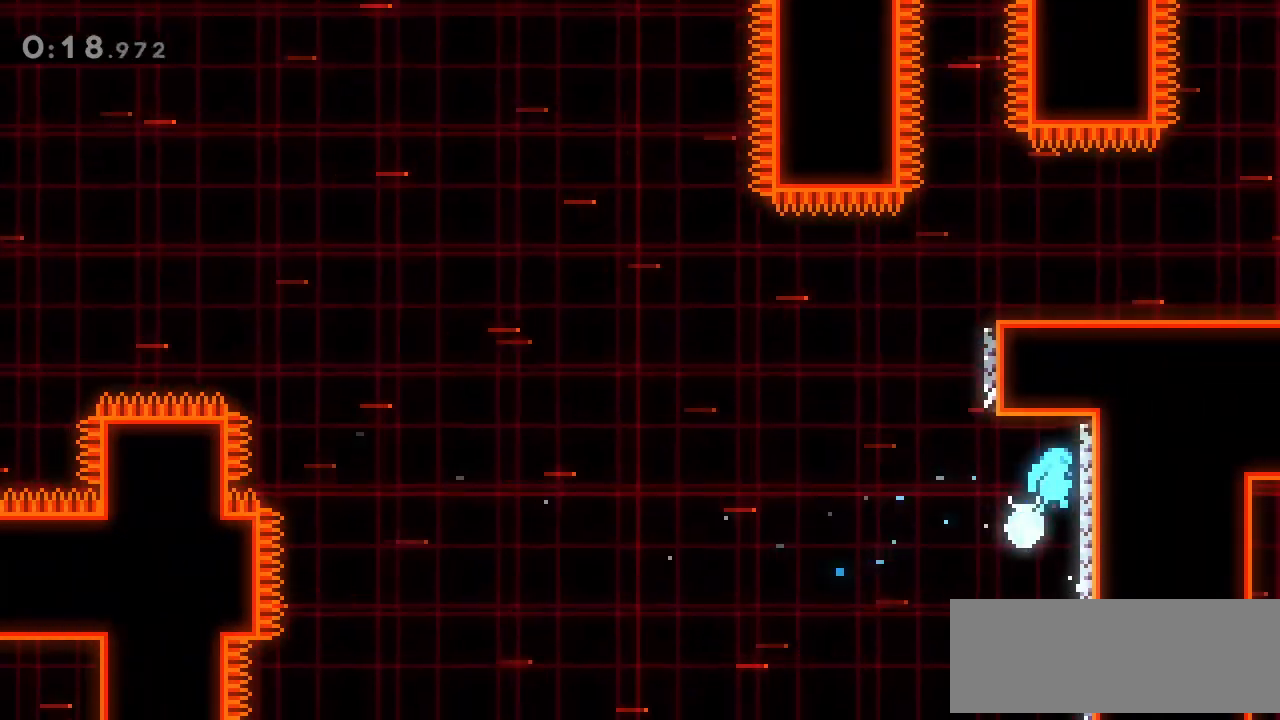
{"keys": ["jump", "right"], "events": [[67, "jump", "up"], [67, "left", "down"], [100, "jump", "down"], [100, "right", "up"], [300, "left", "up"], [300, "right", "down"]]}
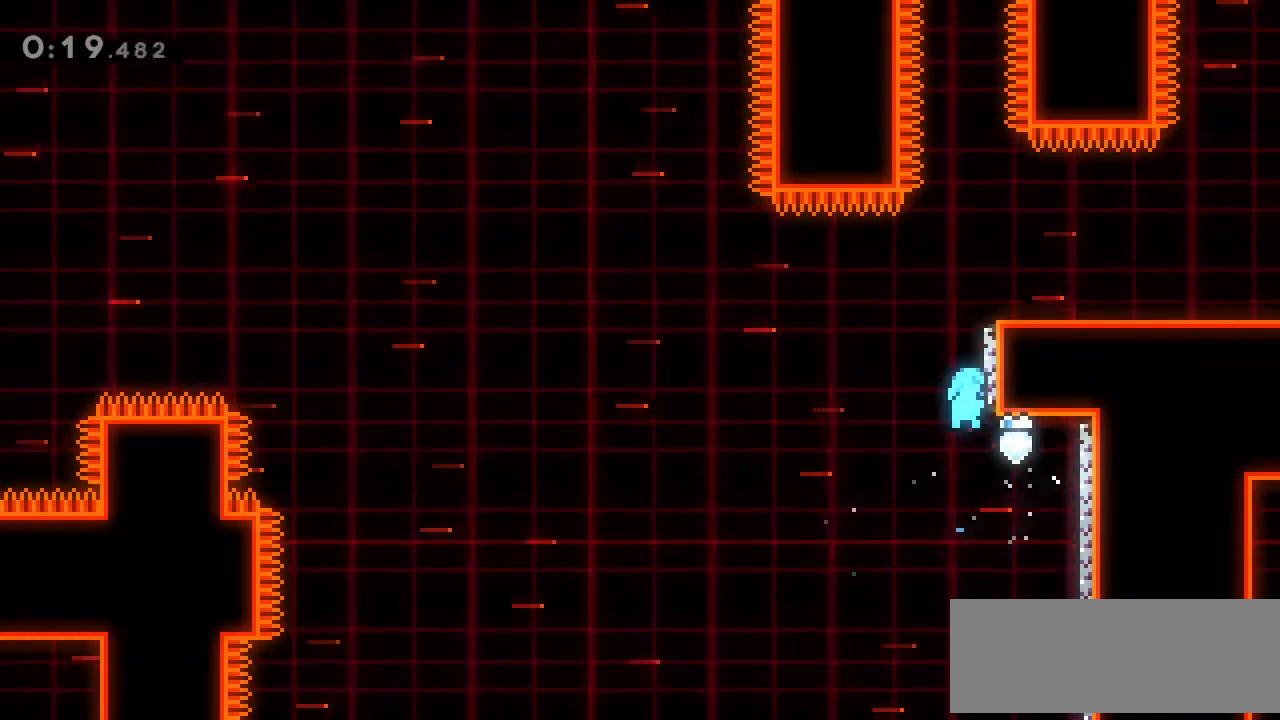
{"keys": [], "events": [[133, "jump", "up"], [133, "right", "up"], [167, "jump", "down"], [367, "right", "down"], [500, "jump", "up"], [500, "right", "up"]]}
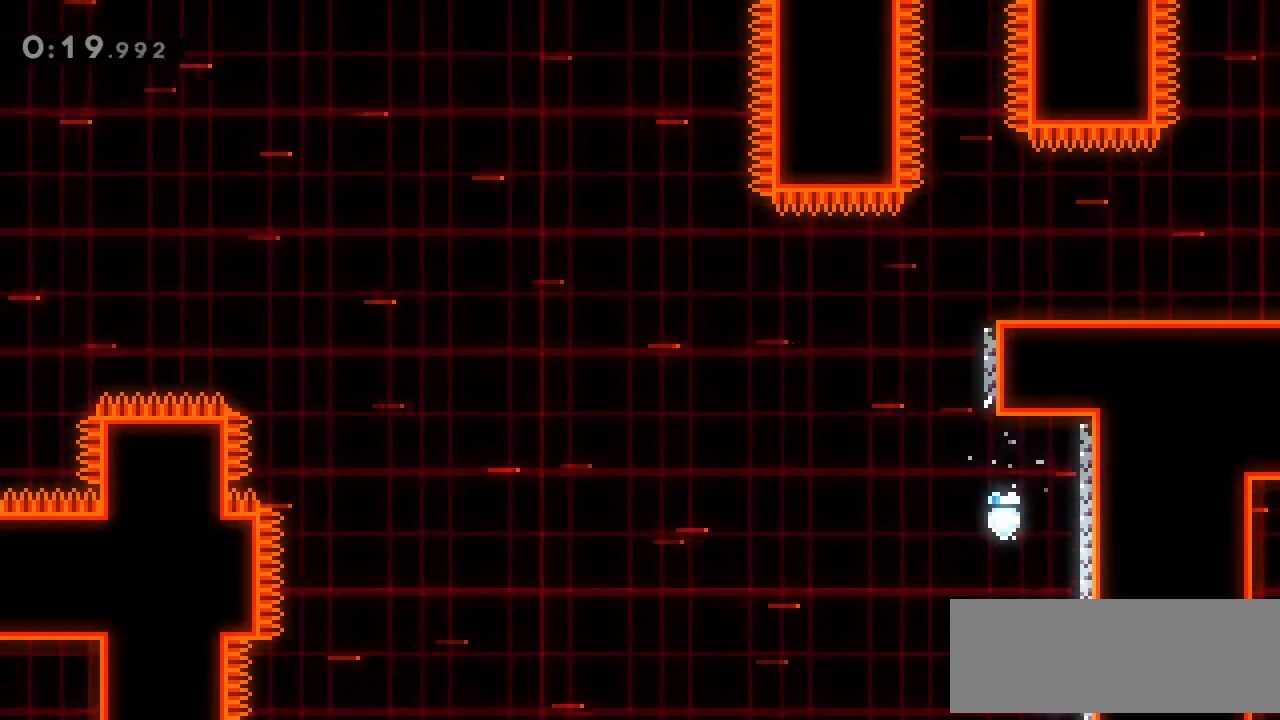
{"keys": ["jump", "right"], "events": [[33, "jump", "down"], [133, "right", "down"]]}
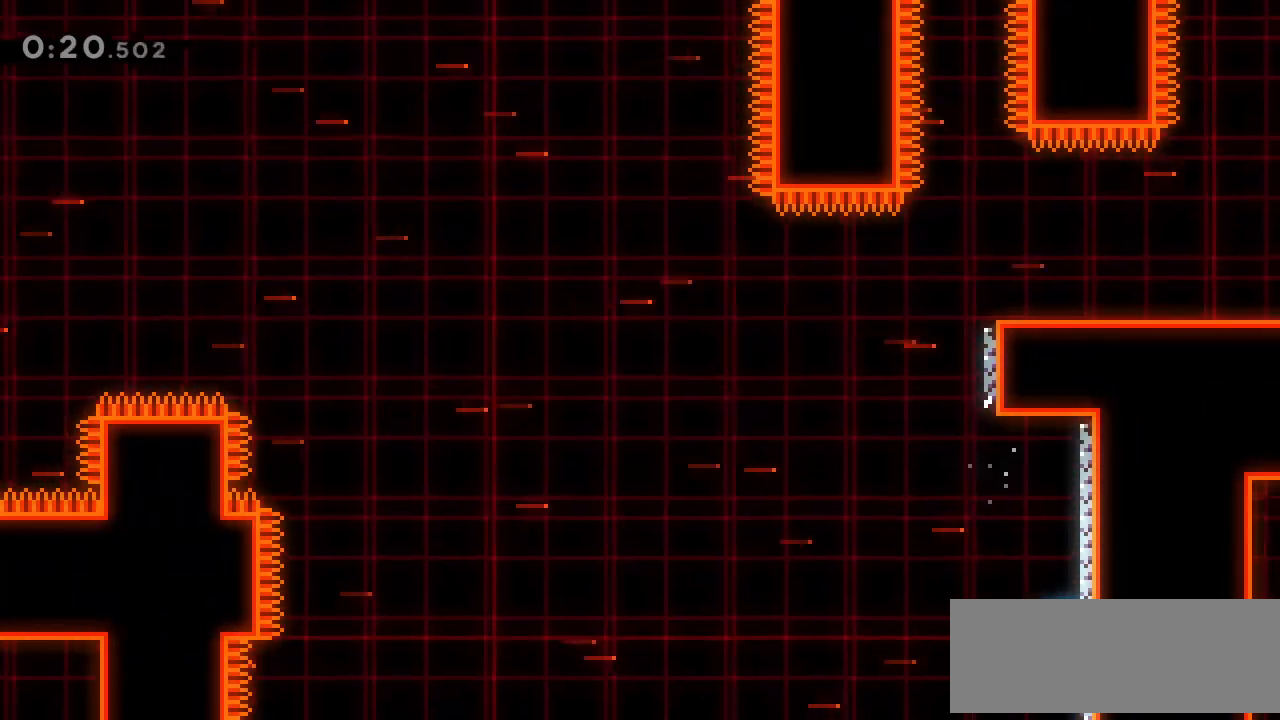
{"keys": ["jump", "right"], "events": [[67, "jump", "up"], [67, "right", "up"], [100, "jump", "down"], [233, "right", "down"]]}
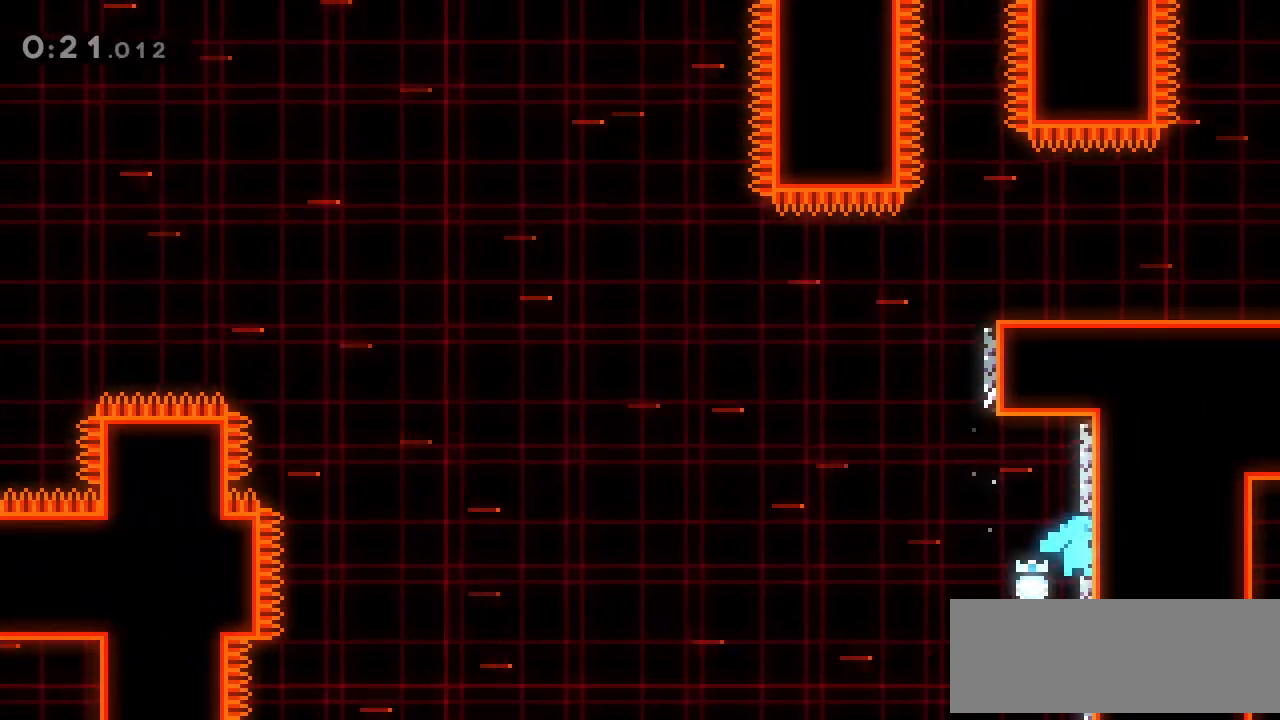
{"keys": ["jump", "right"], "events": [[33, "right", "up"], [100, "jump", "up"], [167, "jump", "down"], [400, "right", "down"]]}
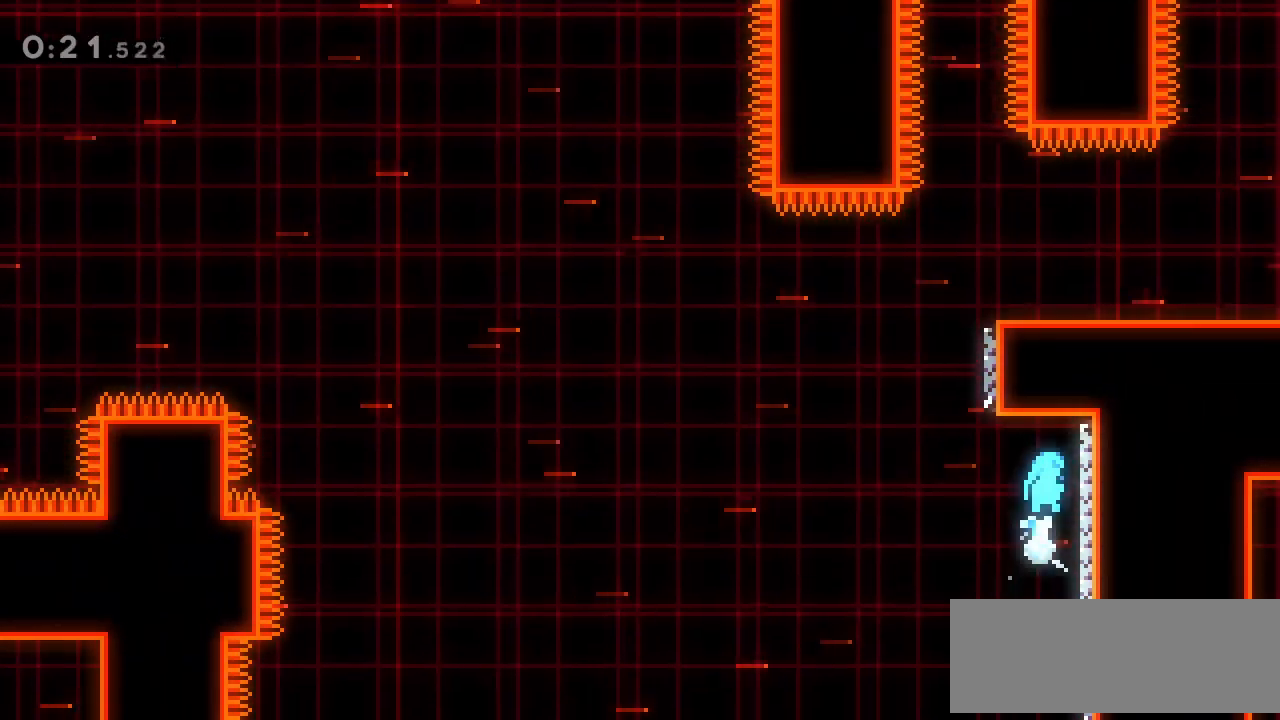
{"keys": ["jump", "right"], "events": [[100, "jump", "up"], [100, "left", "down"], [100, "right", "up"], [133, "jump", "down"], [267, "left", "up"], [267, "right", "down"]]}
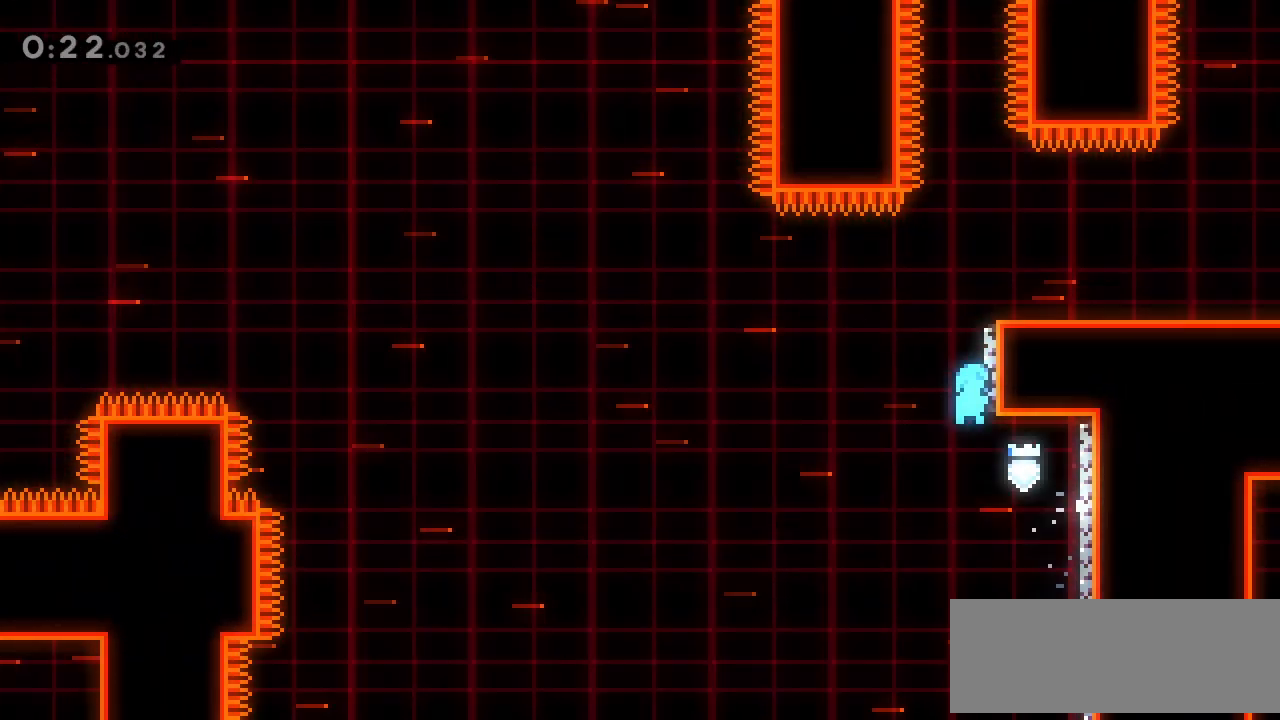
{"keys": ["jump", "right"], "events": [[67, "jump", "up"], [67, "right", "up"], [100, "jump", "down"], [300, "right", "down"]]}
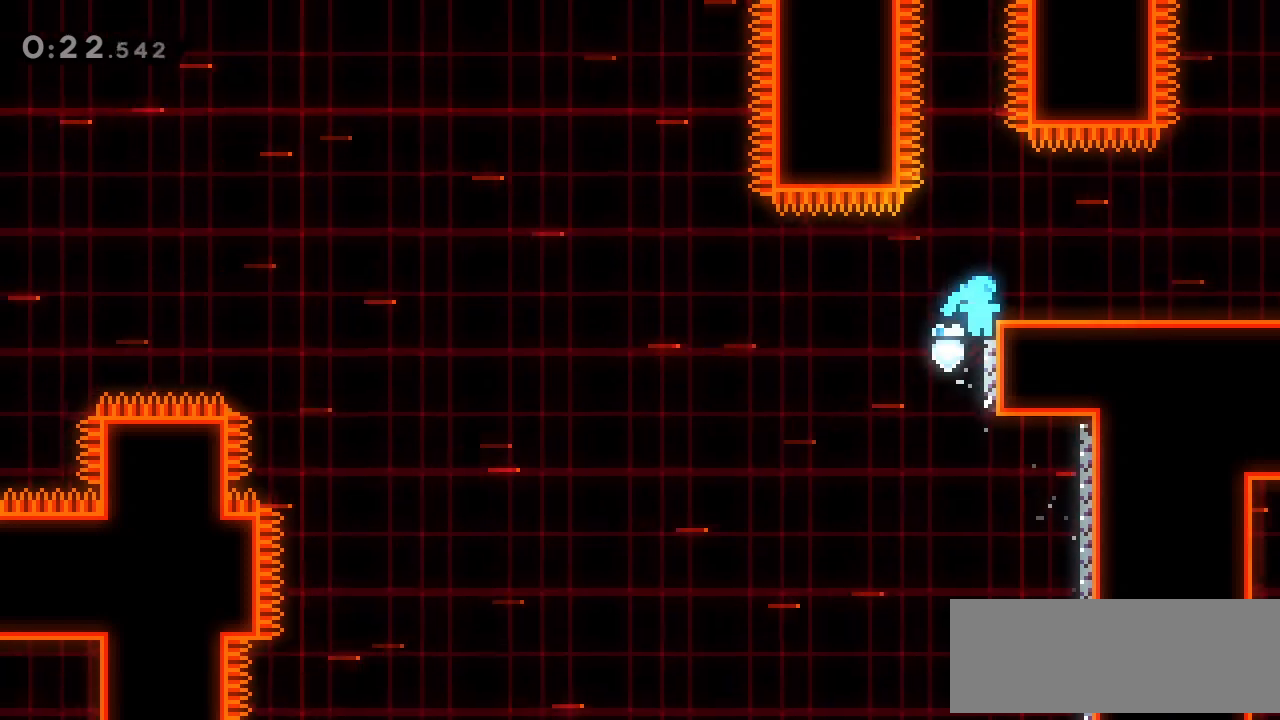
{"keys": ["right"], "events": [[33, "jump", "up"], [33, "right", "up"], [67, "jump", "down"], [200, "right", "down"], [500, "jump", "up"]]}
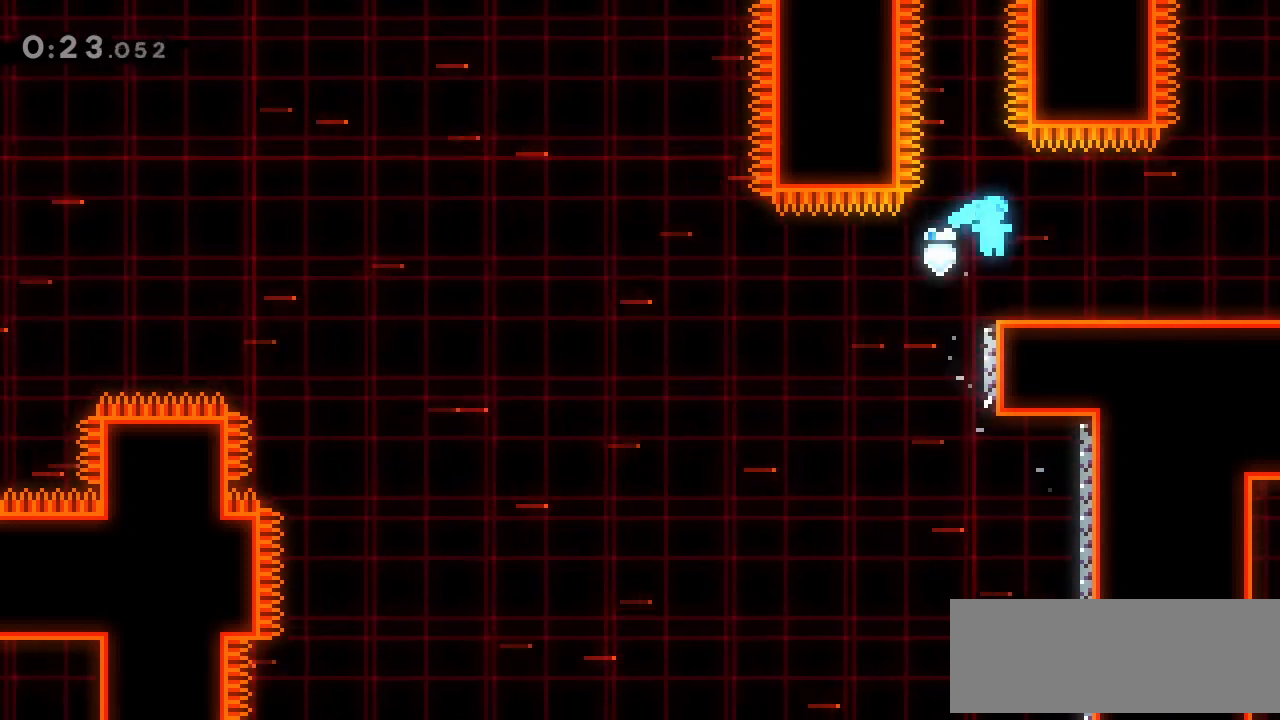
{"keys": ["right"], "events": [[133, "demo", "down"], [200, "jump", "down"], [267, "demo", "up"], [267, "jump", "up"]]}